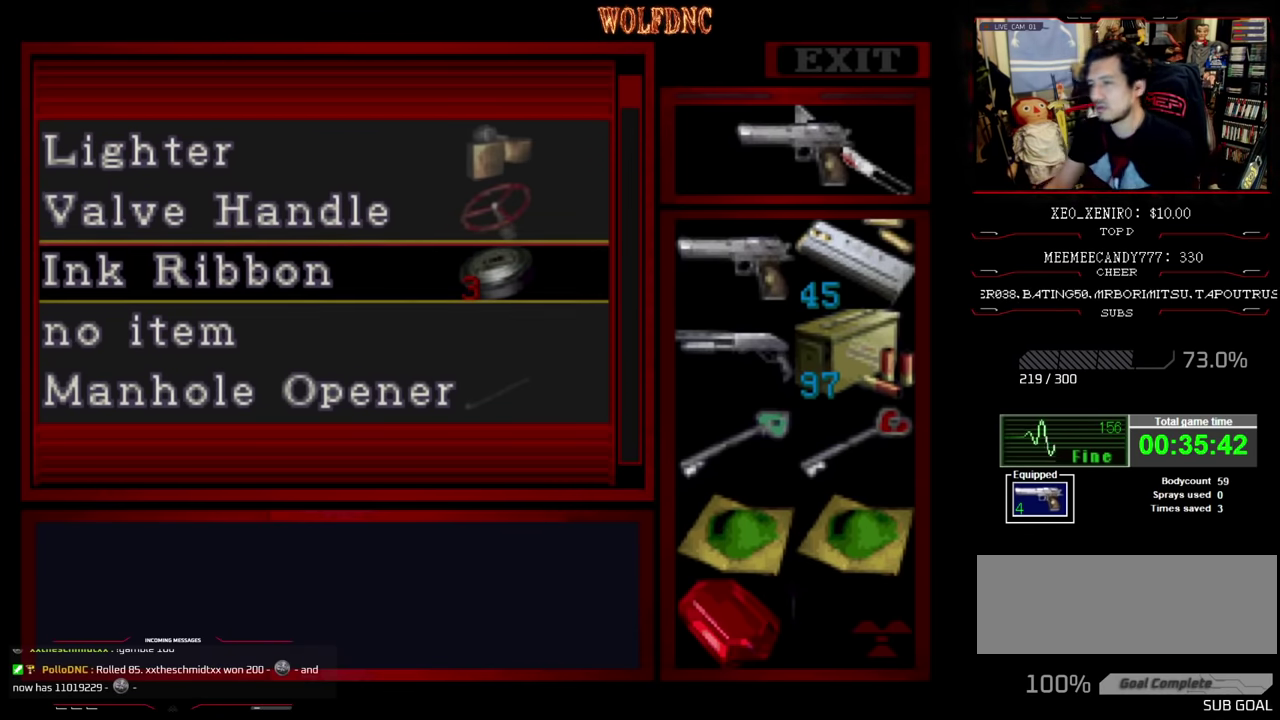
Gameplay with a controller (PlayStation layout); each line is a JSON object with the inputs held at the frame after it. "events" lists button and stick changes between this image and that frame as [ms after this image, input, new state], when the widget could be followed in between. Not read: L3 R3.
{"buttons": [], "events": []}
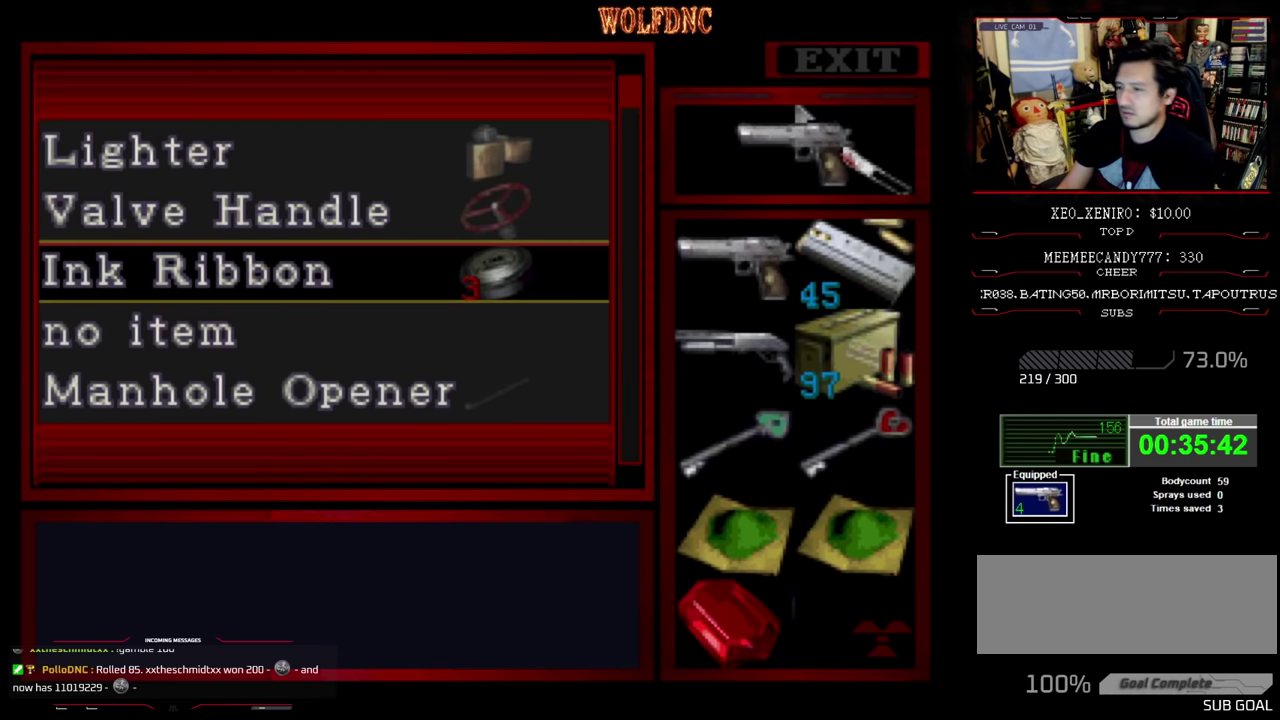
{"buttons": [], "events": []}
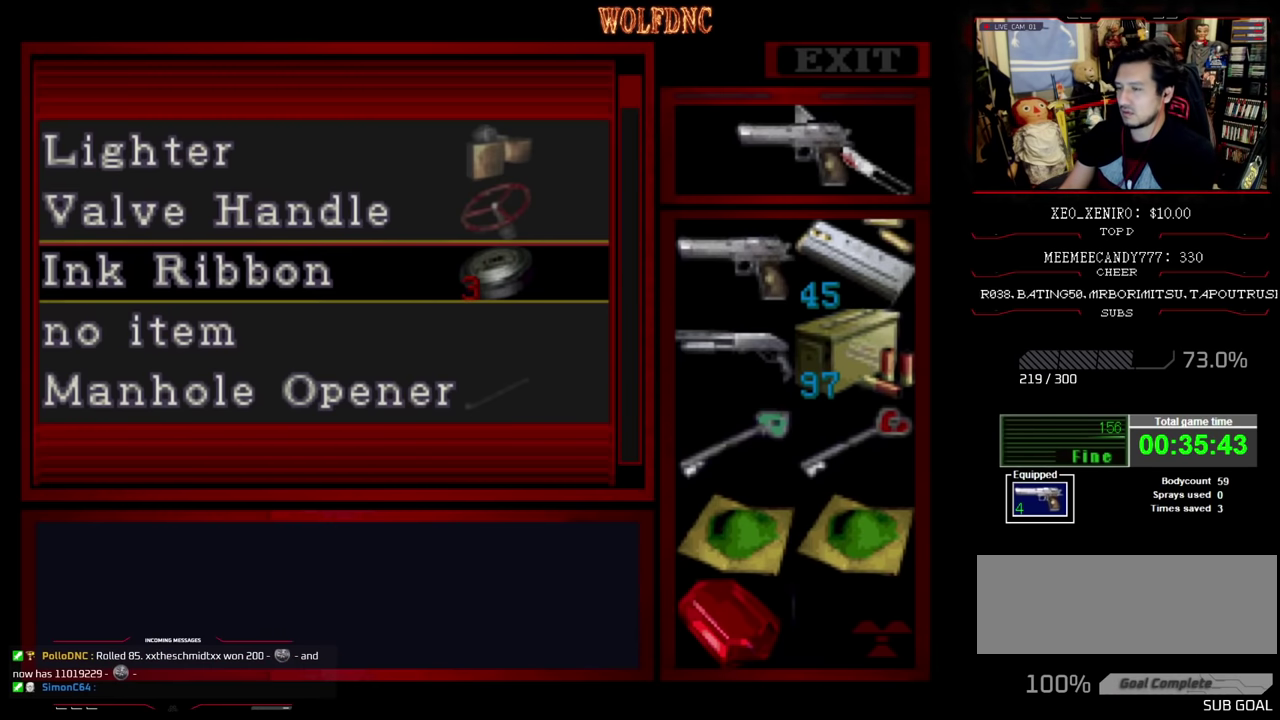
{"buttons": [], "events": []}
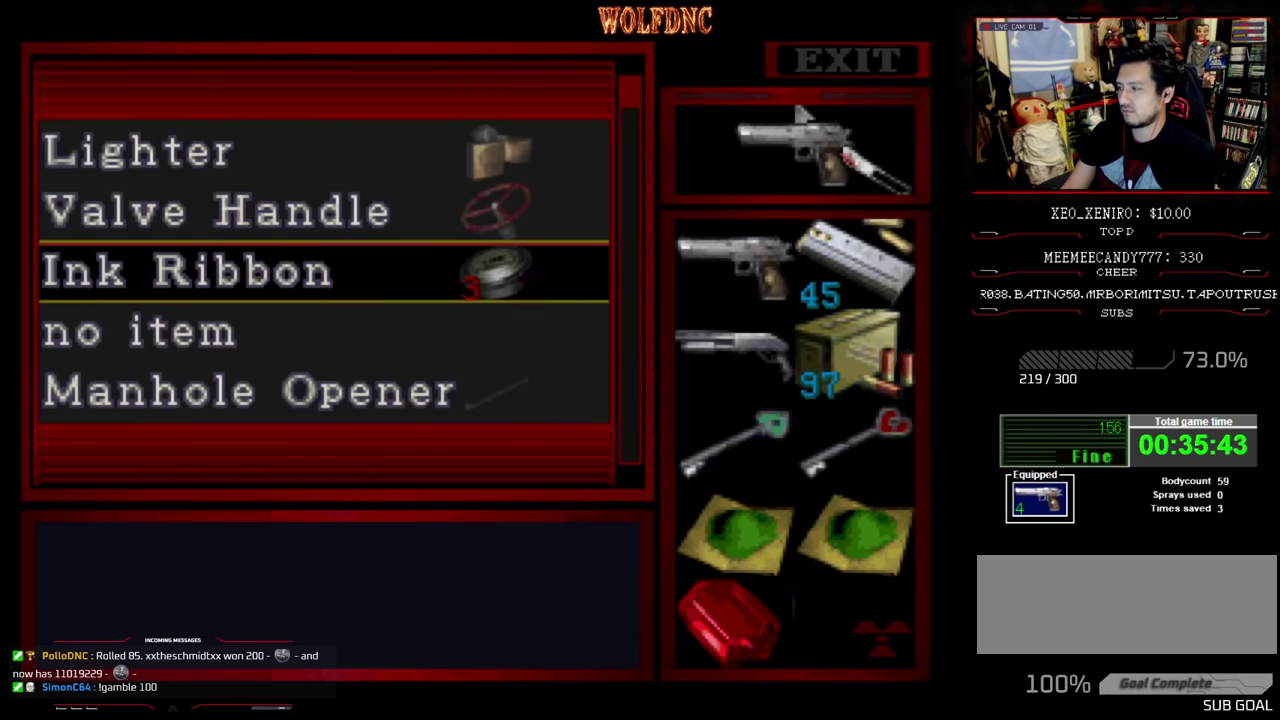
{"buttons": ["SQUARE"], "events": [[433, "SQUARE", "down"]]}
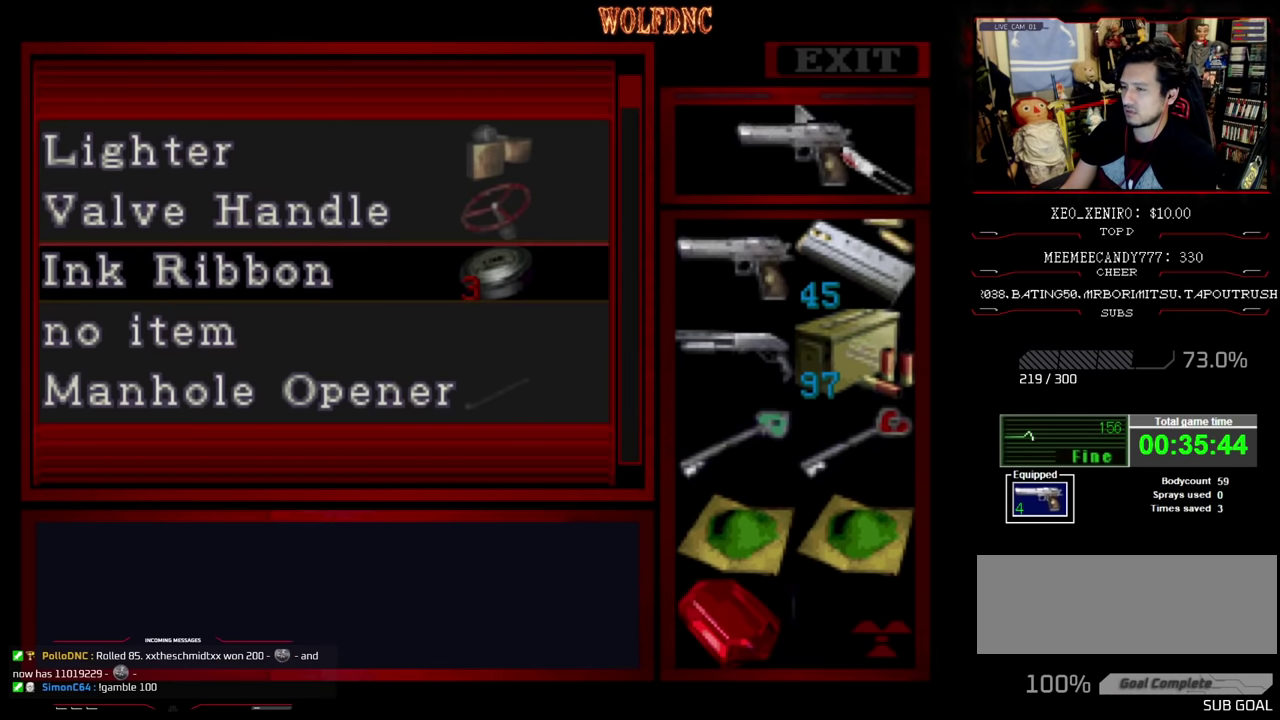
{"buttons": [], "events": [[166, "SQUARE", "up"]]}
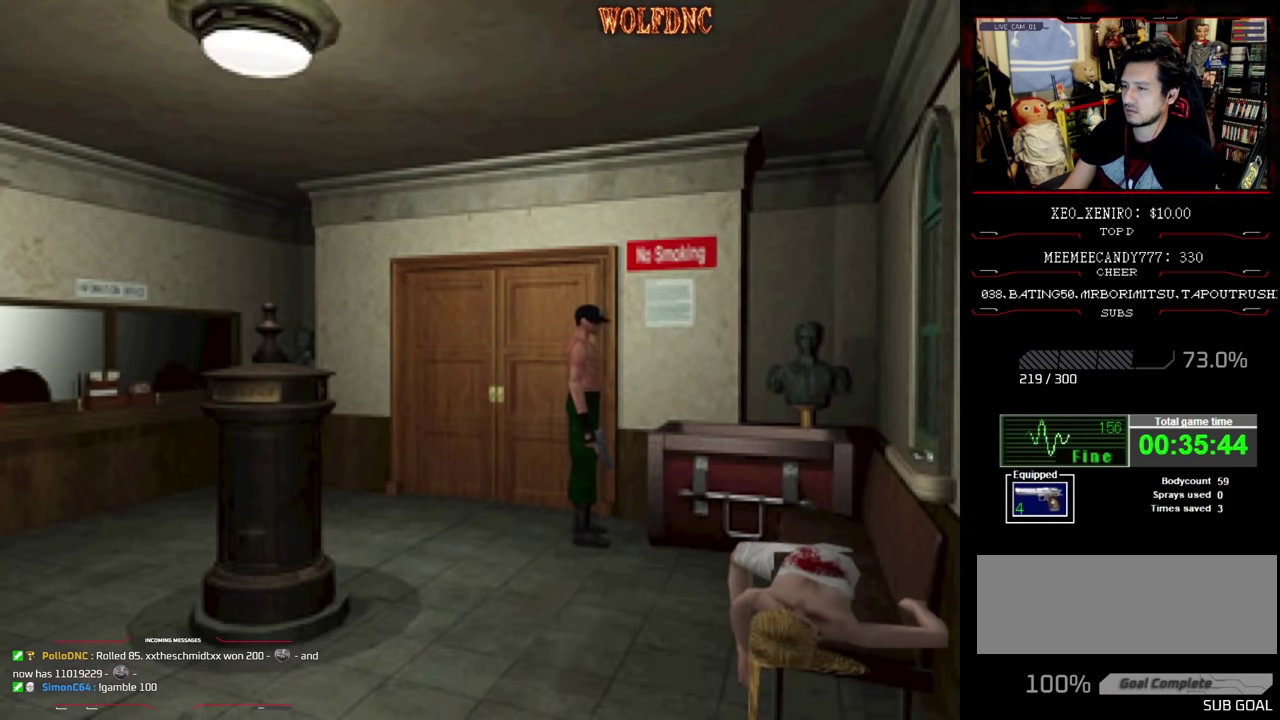
{"buttons": [], "events": [[183, "CIRCLE", "down"], [283, "CIRCLE", "up"]]}
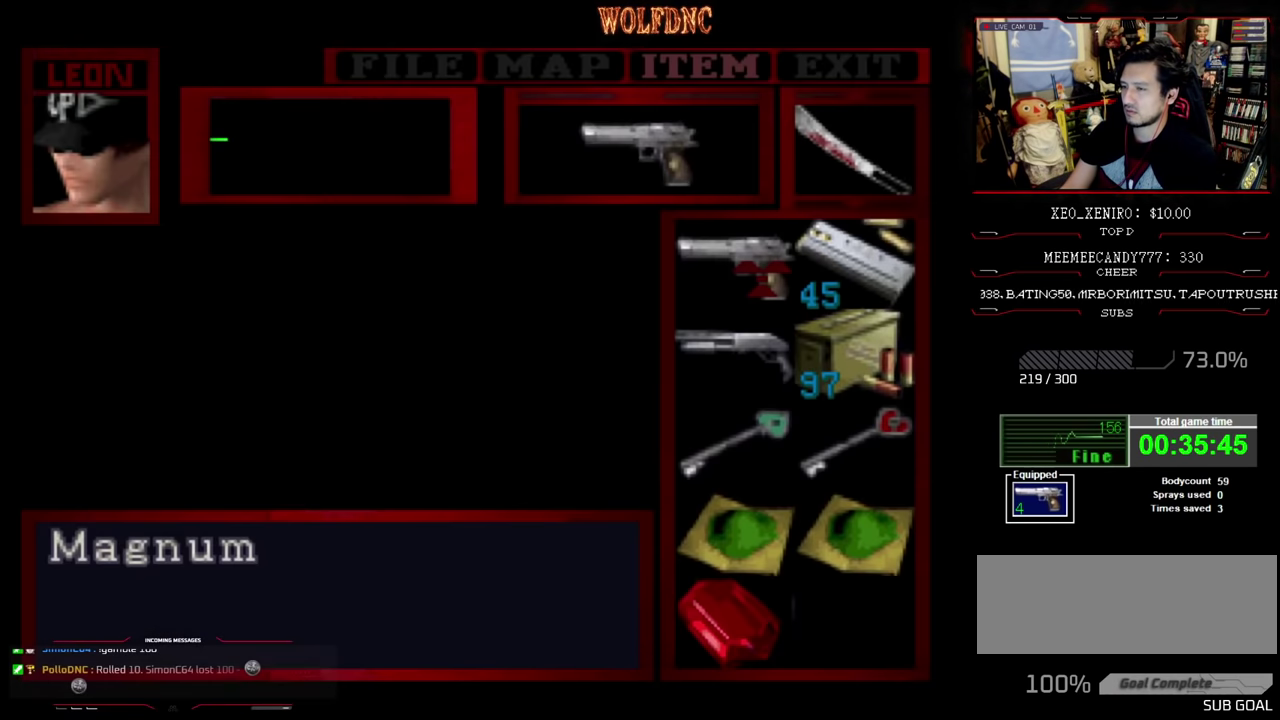
{"buttons": [], "events": []}
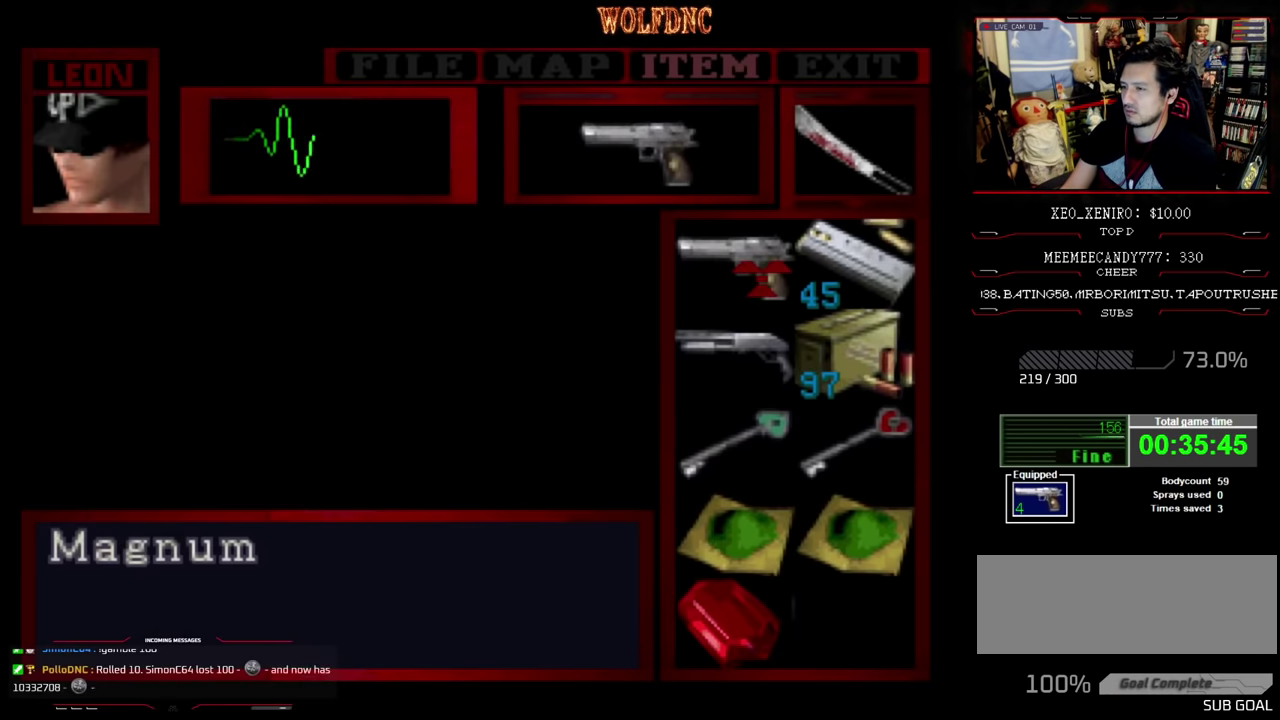
{"buttons": ["CROSS"], "events": [[266, "CIRCLE", "down"], [366, "CIRCLE", "up"], [500, "CROSS", "down"]]}
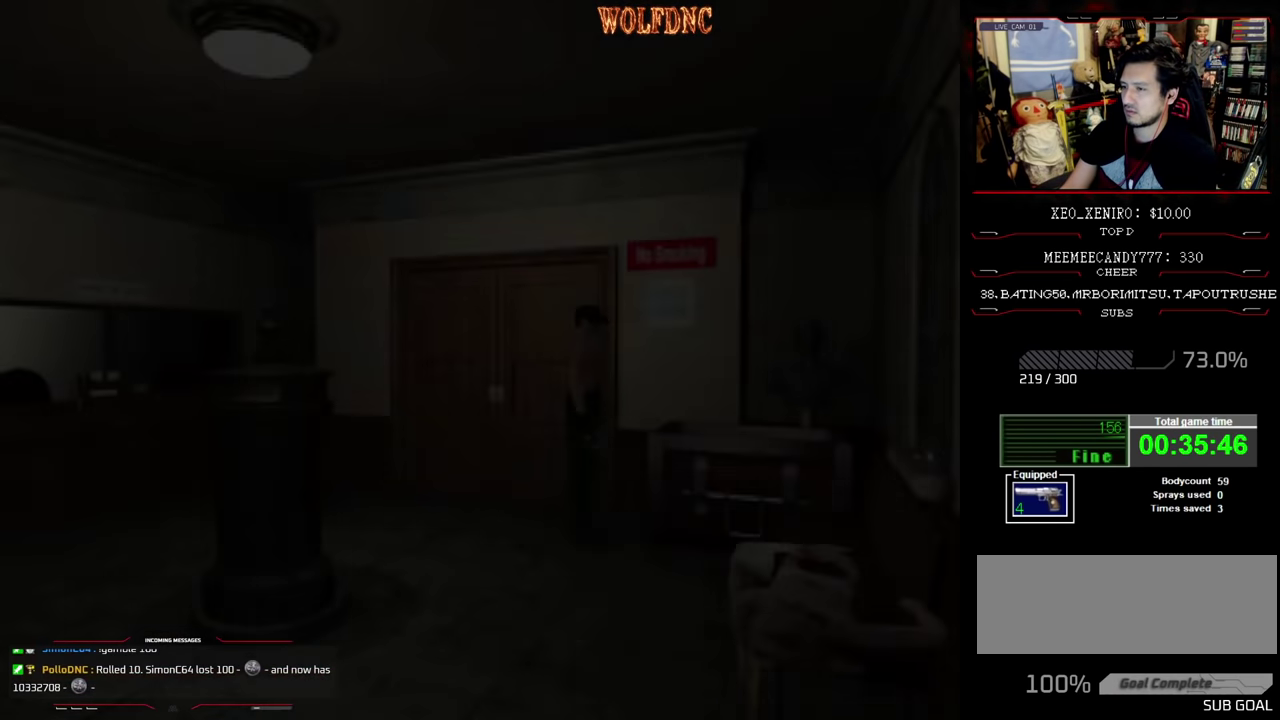
{"buttons": [], "events": [[83, "CROSS", "up"], [133, "CROSS", "down"], [233, "CROSS", "up"], [366, "CROSS", "down"], [450, "CROSS", "up"]]}
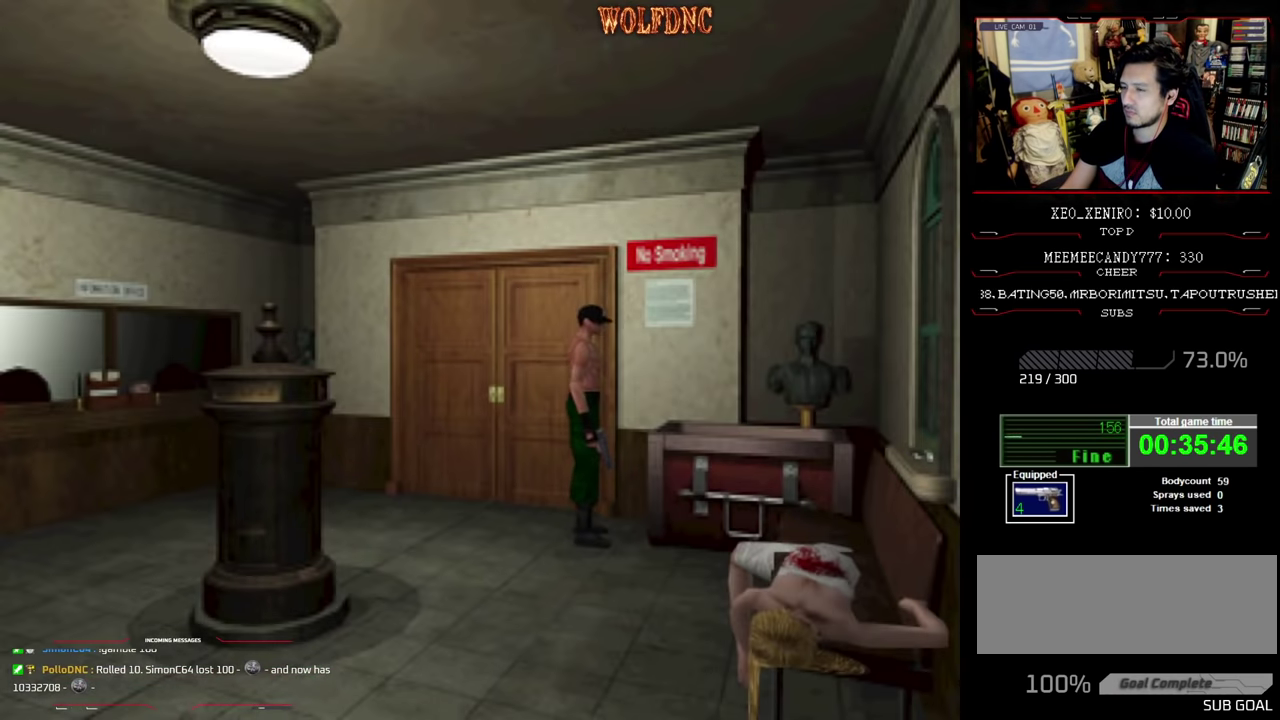
{"buttons": ["CROSS"], "events": [[16, "CROSS", "down"]]}
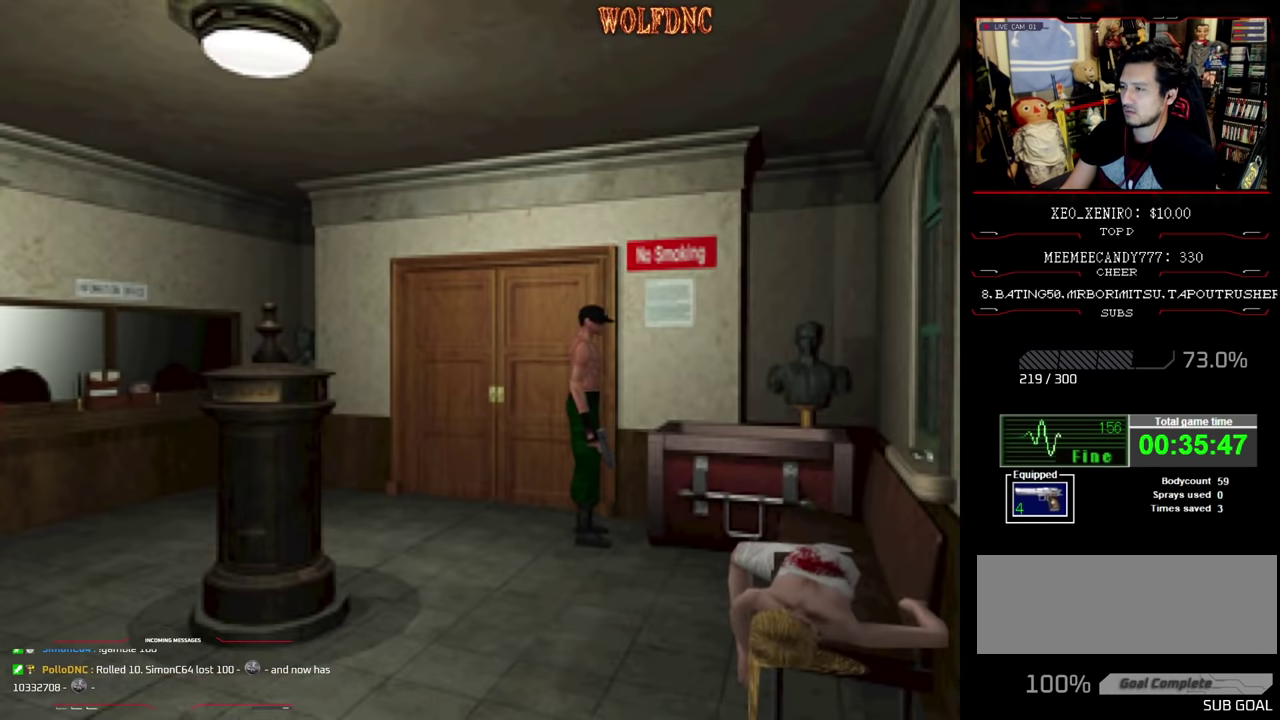
{"buttons": [], "events": [[450, "CROSS", "up"]]}
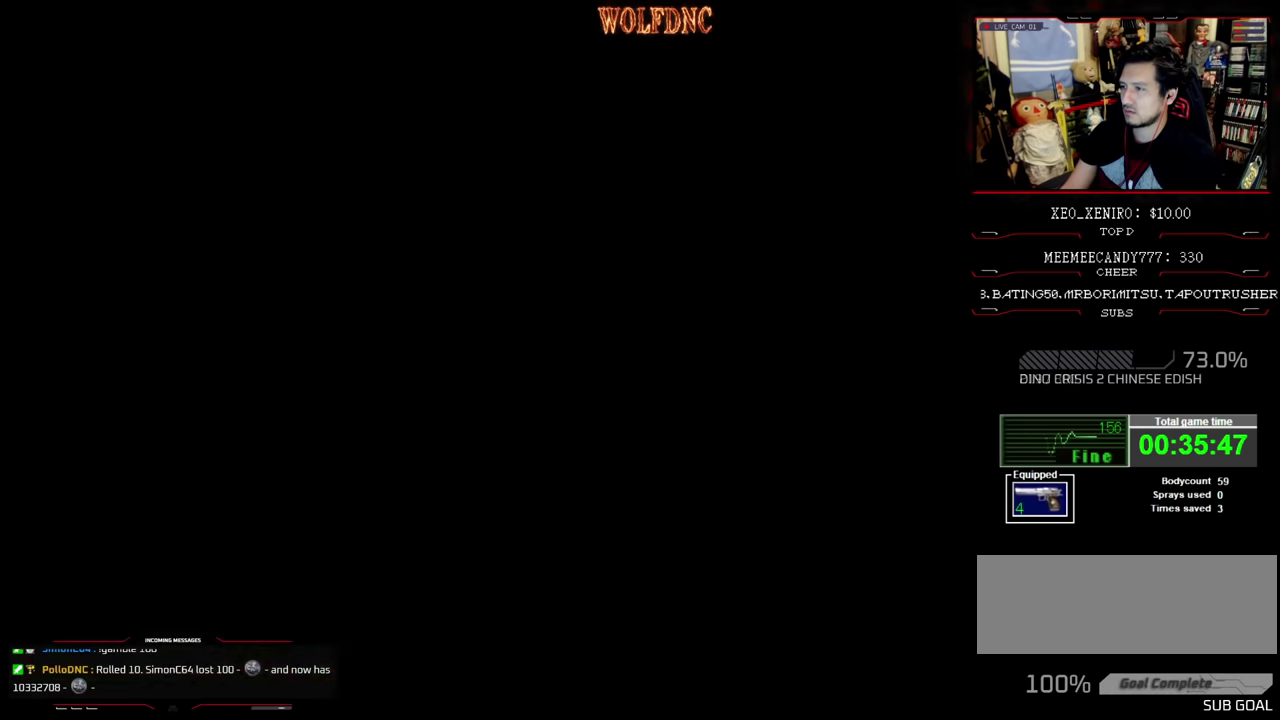
{"buttons": [], "events": [[283, "DPAD_DOWN", "down"], [367, "DPAD_RIGHT", "down"], [417, "DPAD_DOWN", "up"], [417, "DPAD_RIGHT", "up"]]}
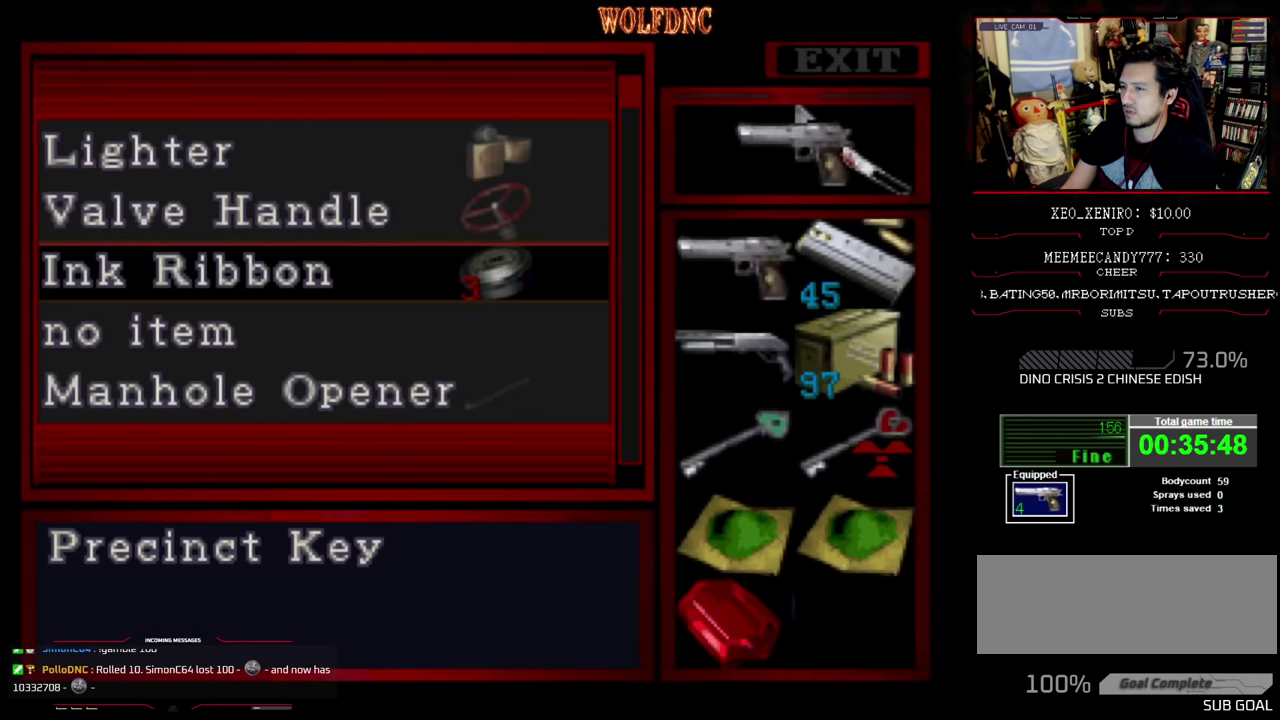
{"buttons": ["DPAD_DOWN"], "events": [[250, "CROSS", "down"], [433, "CROSS", "up"], [433, "DPAD_DOWN", "down"]]}
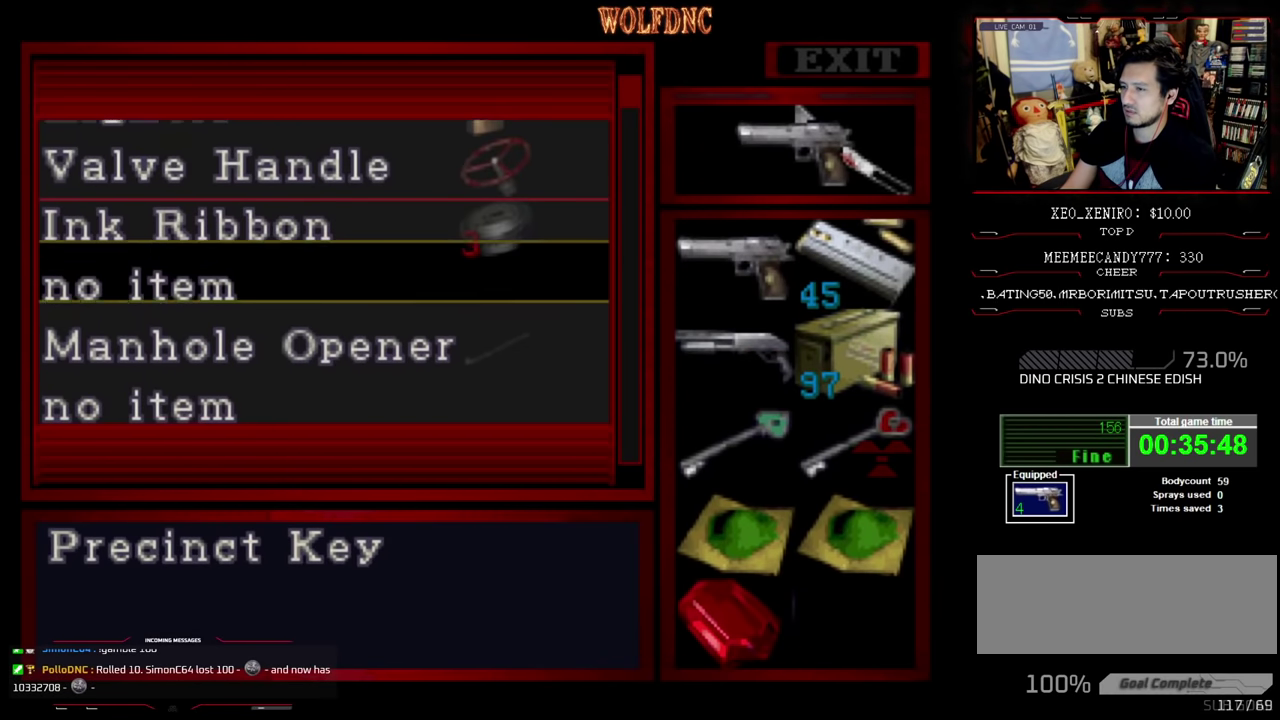
{"buttons": ["CROSS"], "events": [[33, "DPAD_DOWN", "up"], [167, "CROSS", "down"], [317, "CROSS", "up"], [400, "DPAD_LEFT", "down"], [500, "CROSS", "down"], [500, "DPAD_LEFT", "up"]]}
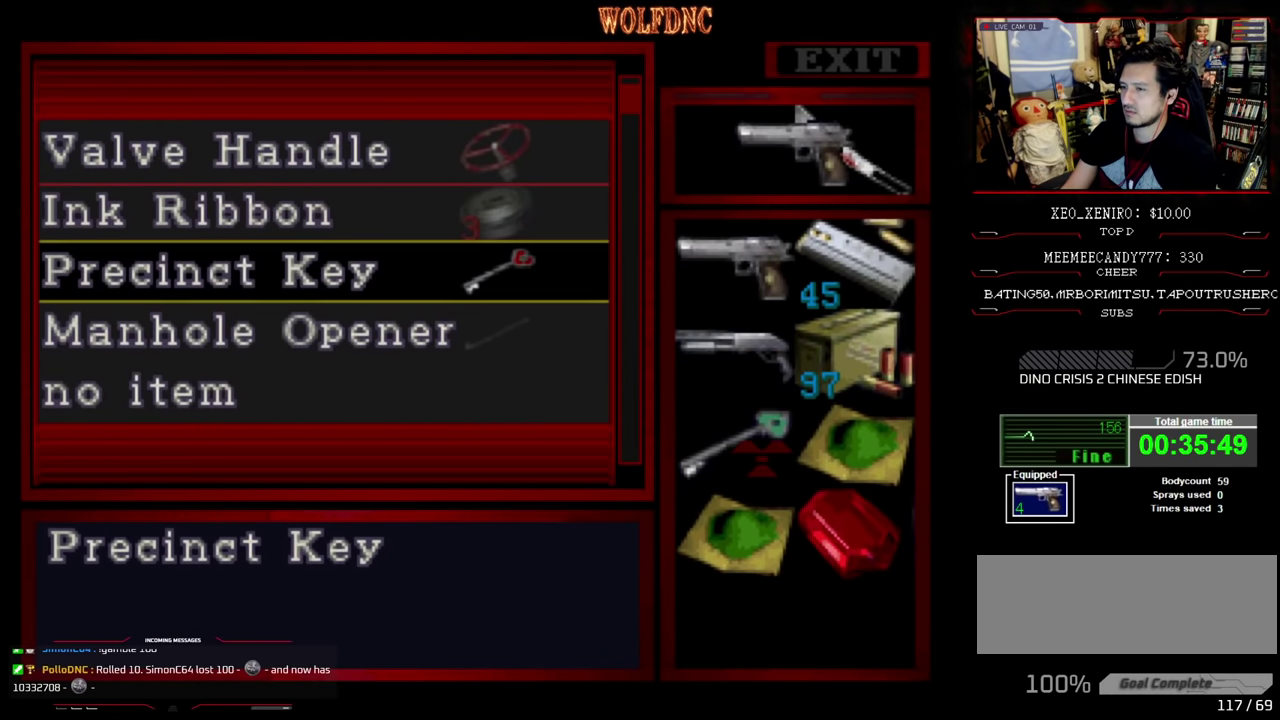
{"buttons": [], "events": [[83, "CROSS", "up"], [133, "DPAD_DOWN", "down"], [183, "DPAD_DOWN", "up"], [333, "CROSS", "down"], [467, "CROSS", "up"]]}
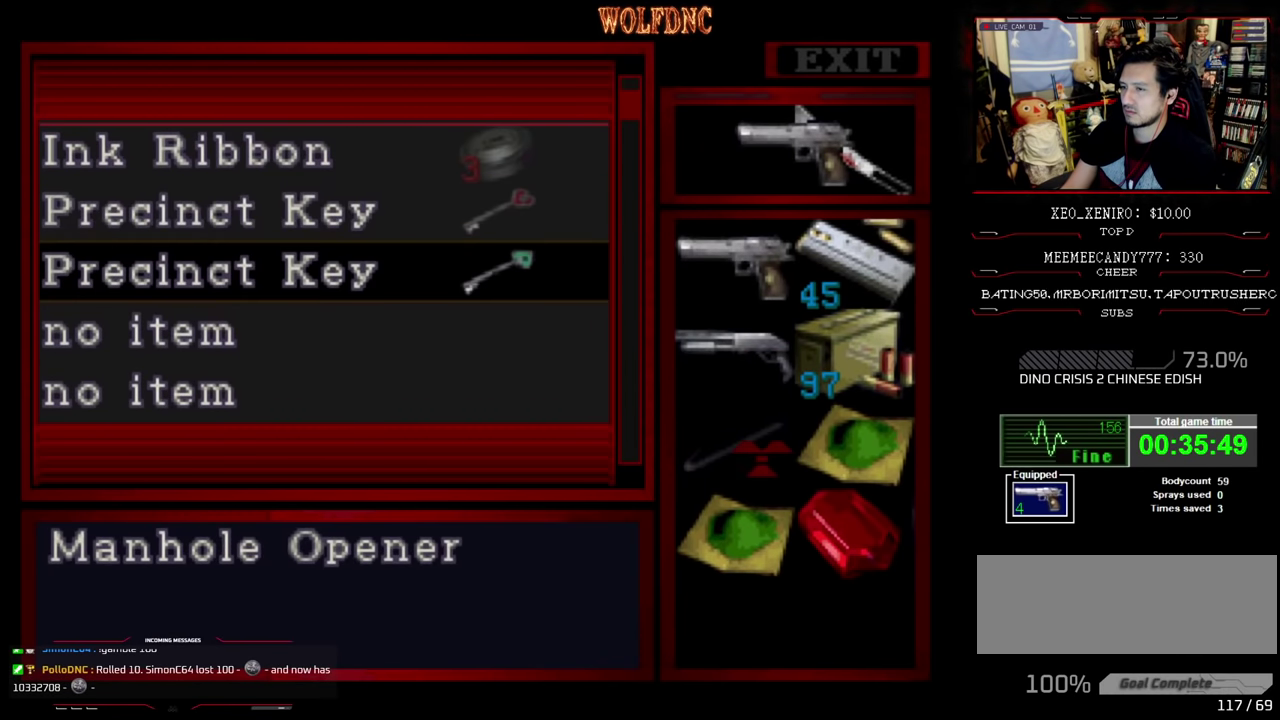
{"buttons": [], "events": [[50, "CROSS", "down"], [150, "DPAD_DOWN", "down"], [200, "CROSS", "up"], [250, "DPAD_DOWN", "up"], [383, "CROSS", "down"], [483, "CROSS", "up"]]}
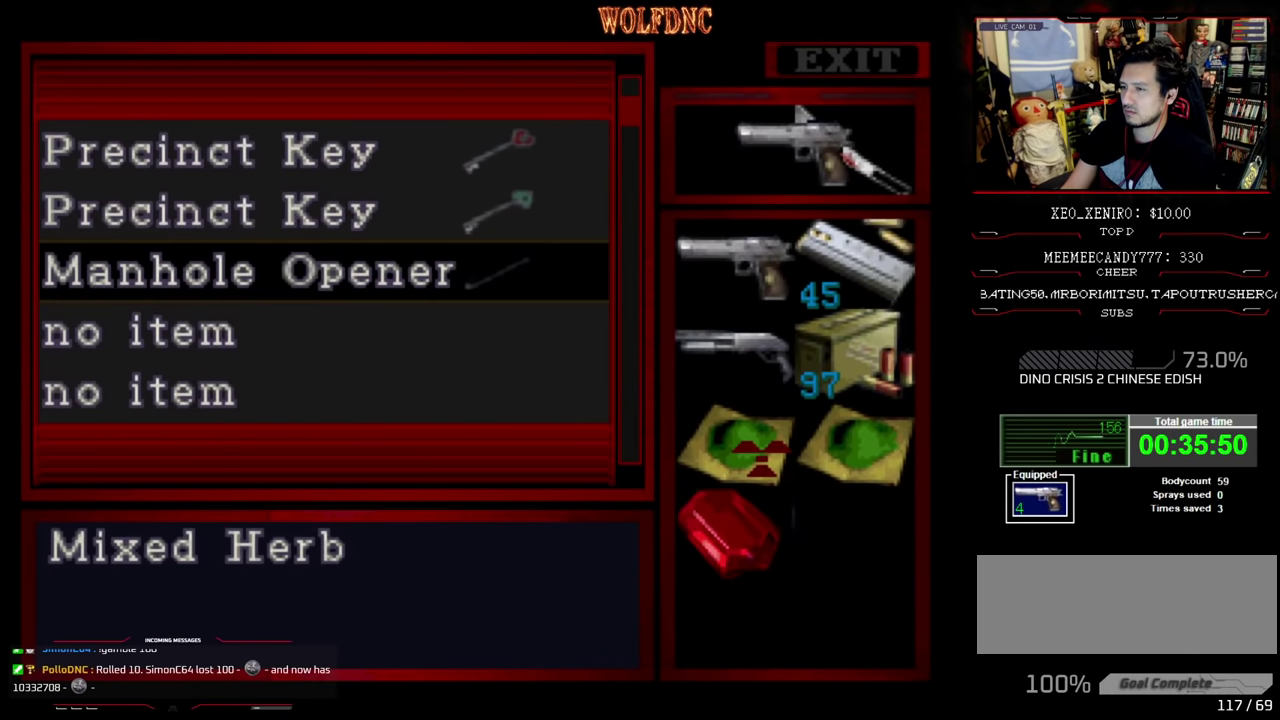
{"buttons": [], "events": []}
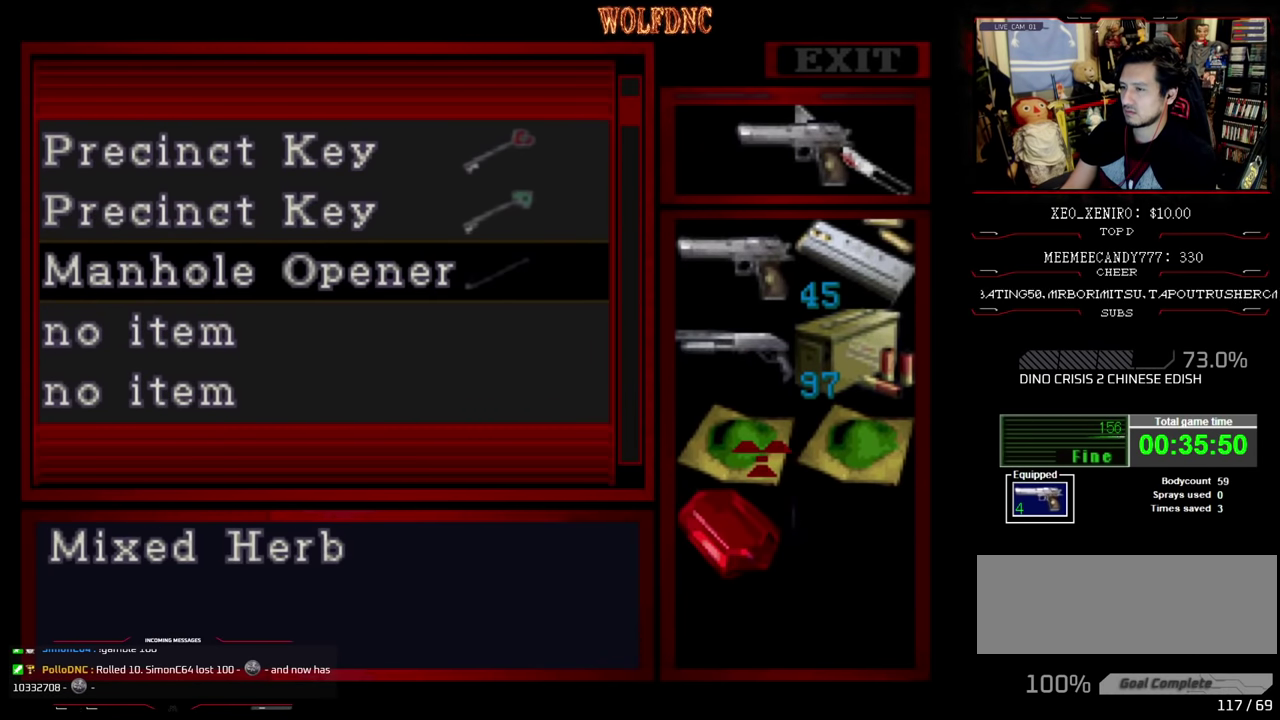
{"buttons": ["DPAD_LEFT"], "events": [[233, "CIRCLE", "down"], [367, "CIRCLE", "up"], [367, "DPAD_LEFT", "down"]]}
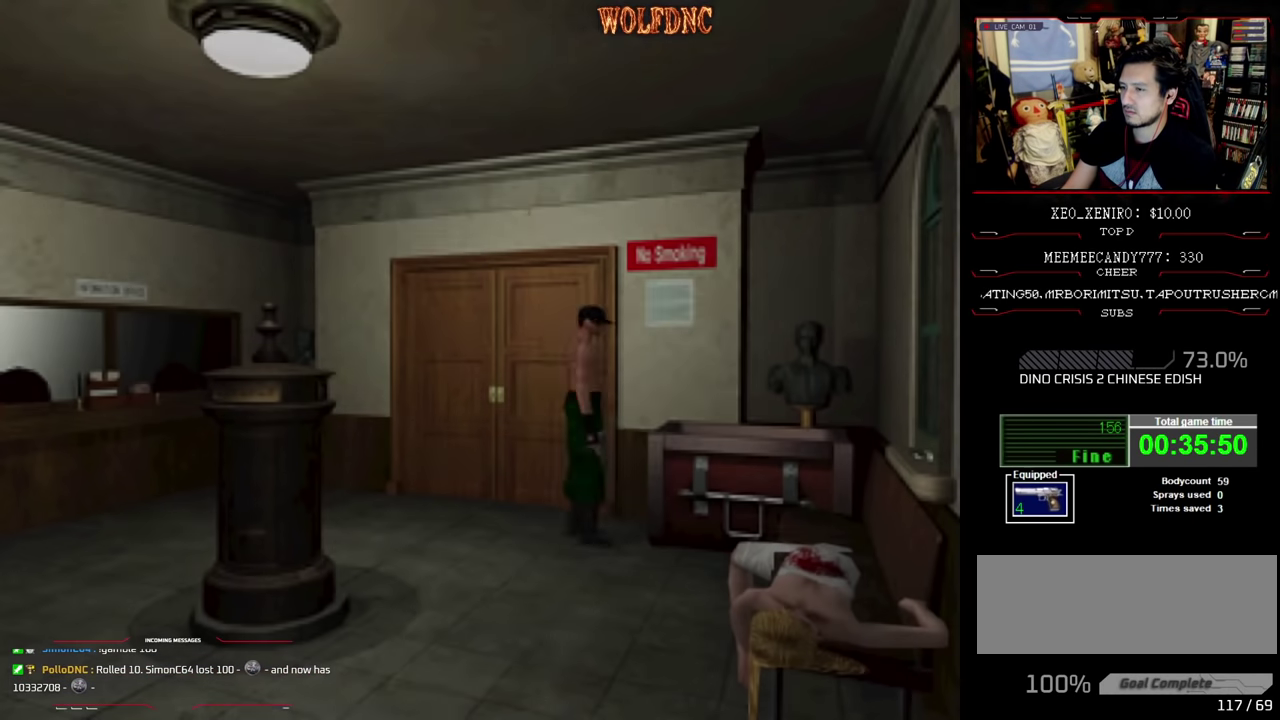
{"buttons": ["SQUARE", "DPAD_UP", "DPAD_LEFT"], "events": [[333, "SQUARE", "down"], [383, "DPAD_UP", "down"]]}
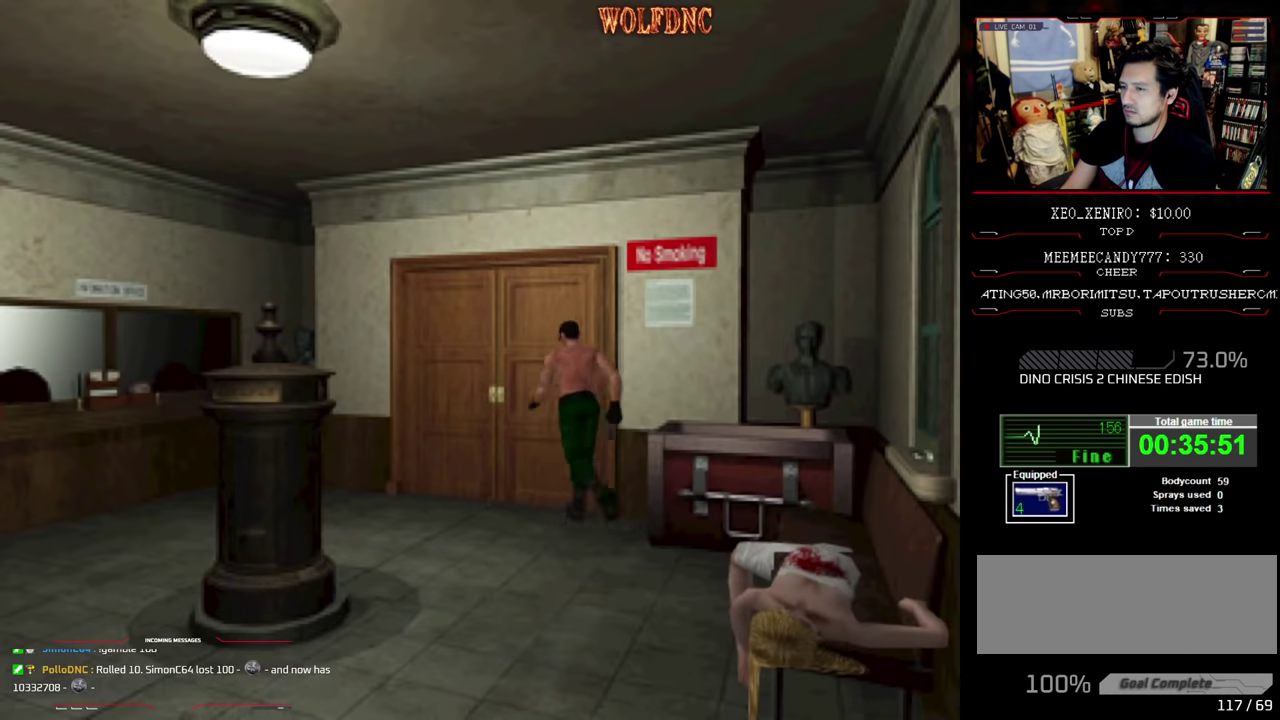
{"buttons": [], "events": [[67, "DPAD_LEFT", "up"], [117, "CROSS", "down"], [217, "DPAD_RIGHT", "down"], [267, "CROSS", "up"], [300, "SQUARE", "up"], [350, "DPAD_RIGHT", "up"], [350, "DPAD_UP", "up"]]}
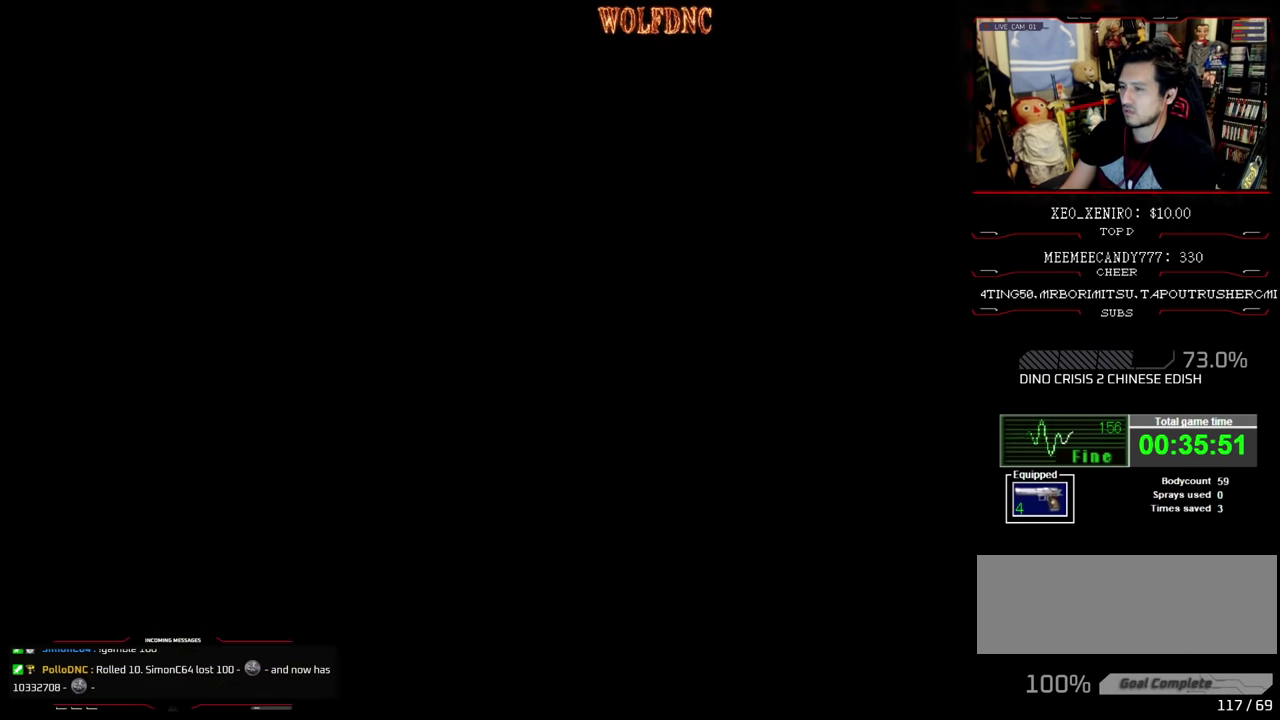
{"buttons": [], "events": []}
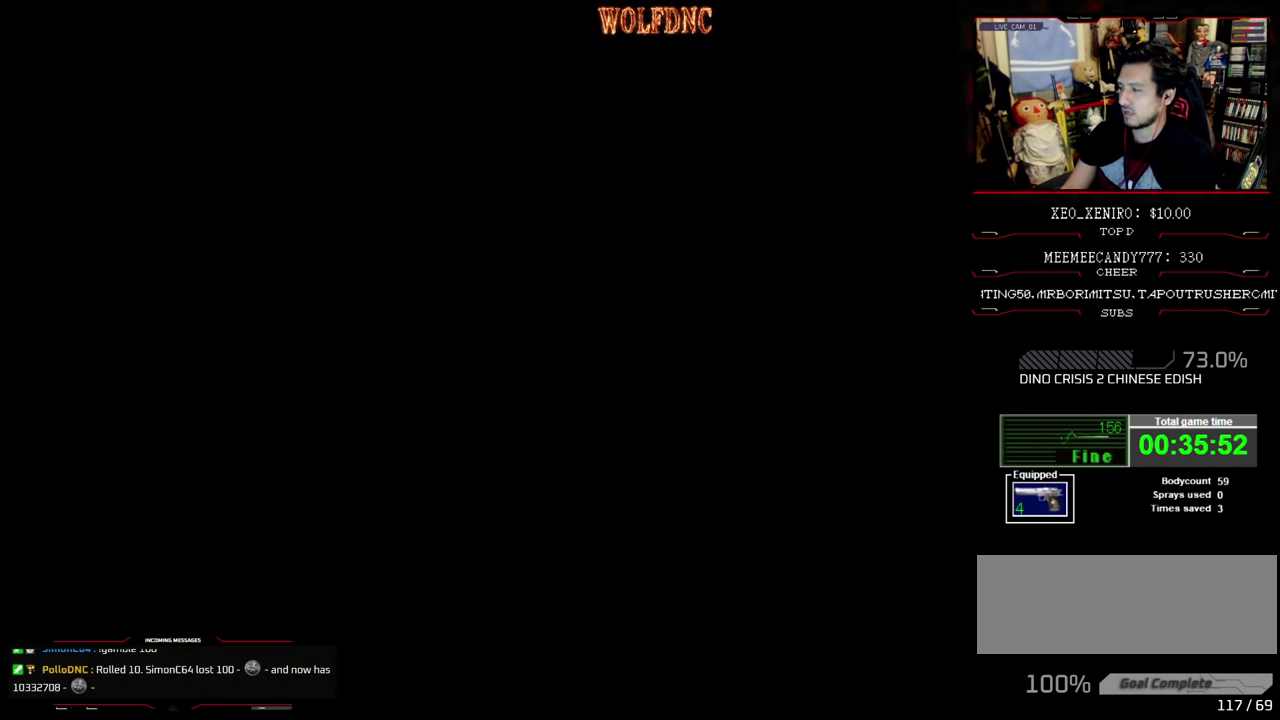
{"buttons": [], "events": []}
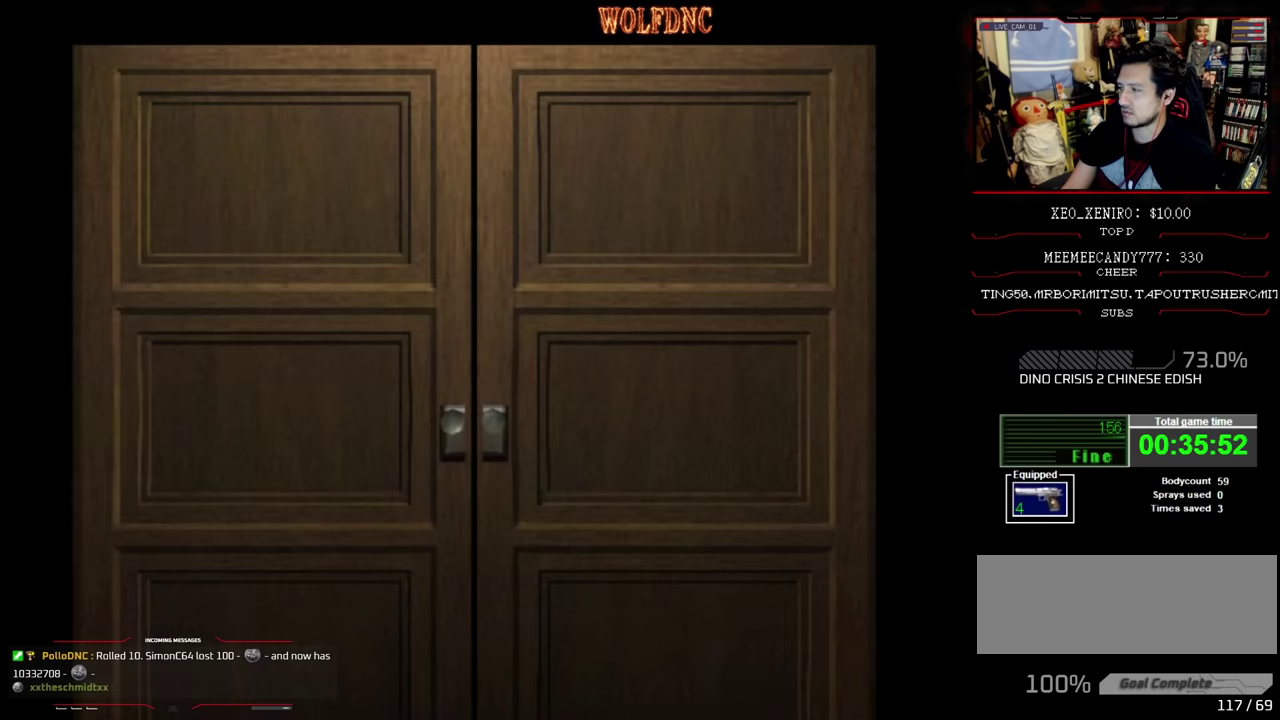
{"buttons": [], "events": []}
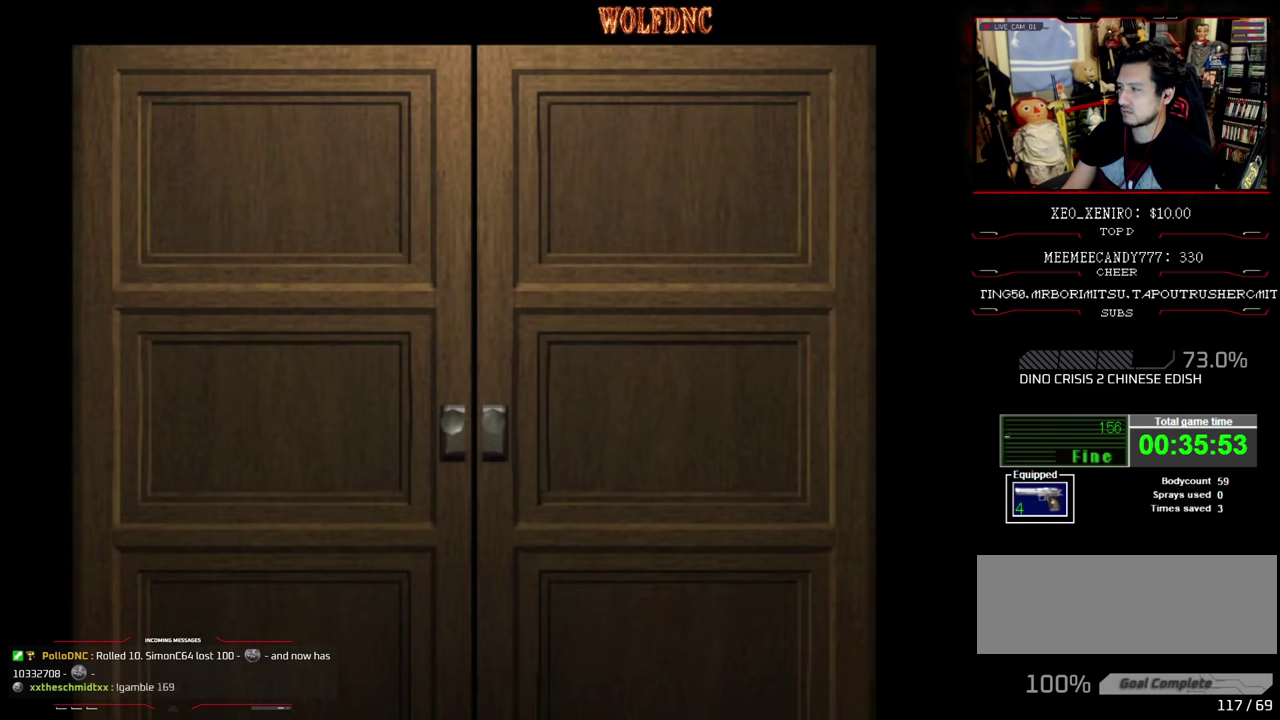
{"buttons": [], "events": []}
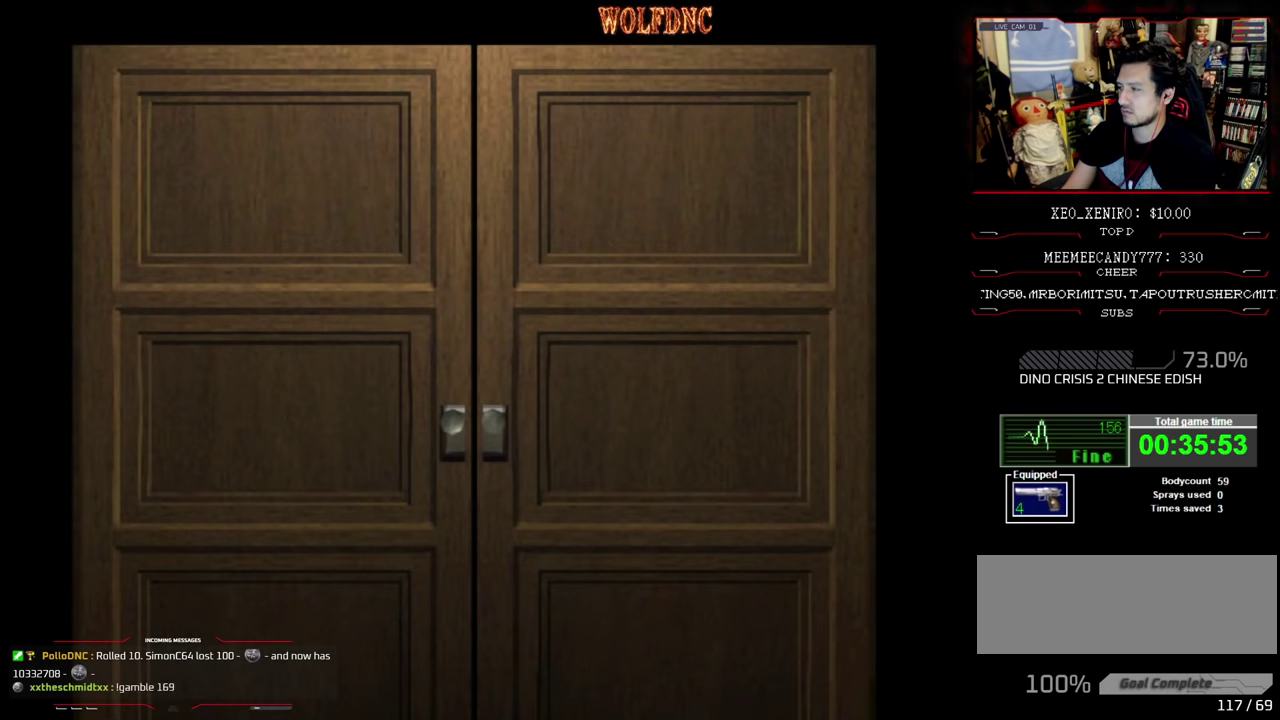
{"buttons": ["SQUARE", "DPAD_UP", "DPAD_LEFT"], "events": [[200, "CROSS", "down"], [250, "DPAD_UP", "down"], [334, "CROSS", "up"], [384, "DPAD_LEFT", "down"], [434, "SQUARE", "down"]]}
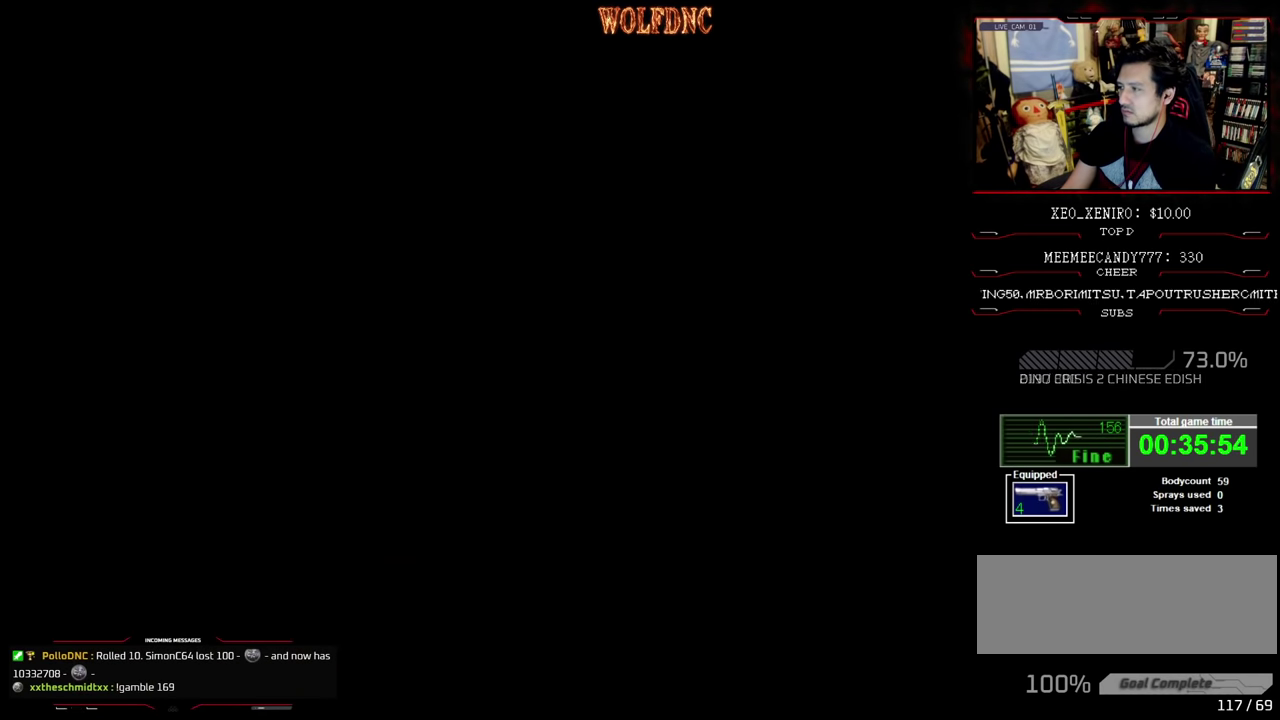
{"buttons": ["SQUARE", "DPAD_UP", "DPAD_LEFT"], "events": []}
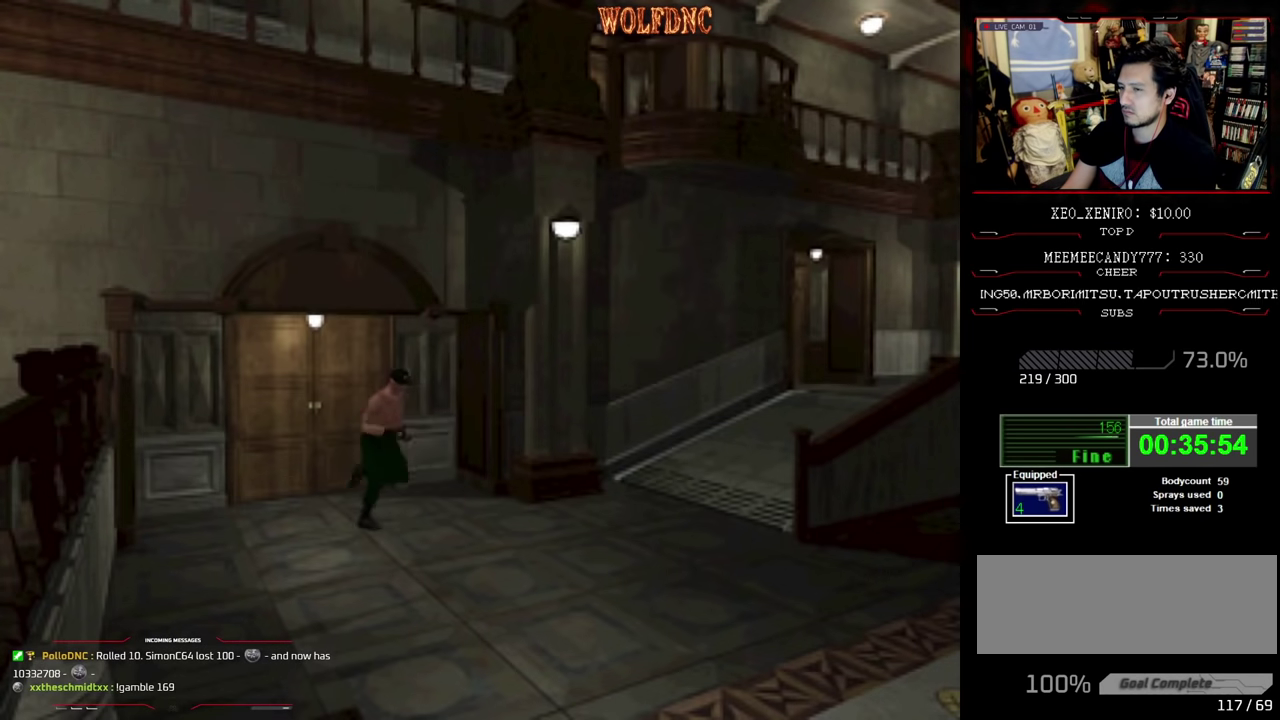
{"buttons": ["SQUARE", "DPAD_UP"], "events": [[417, "DPAD_LEFT", "up"]]}
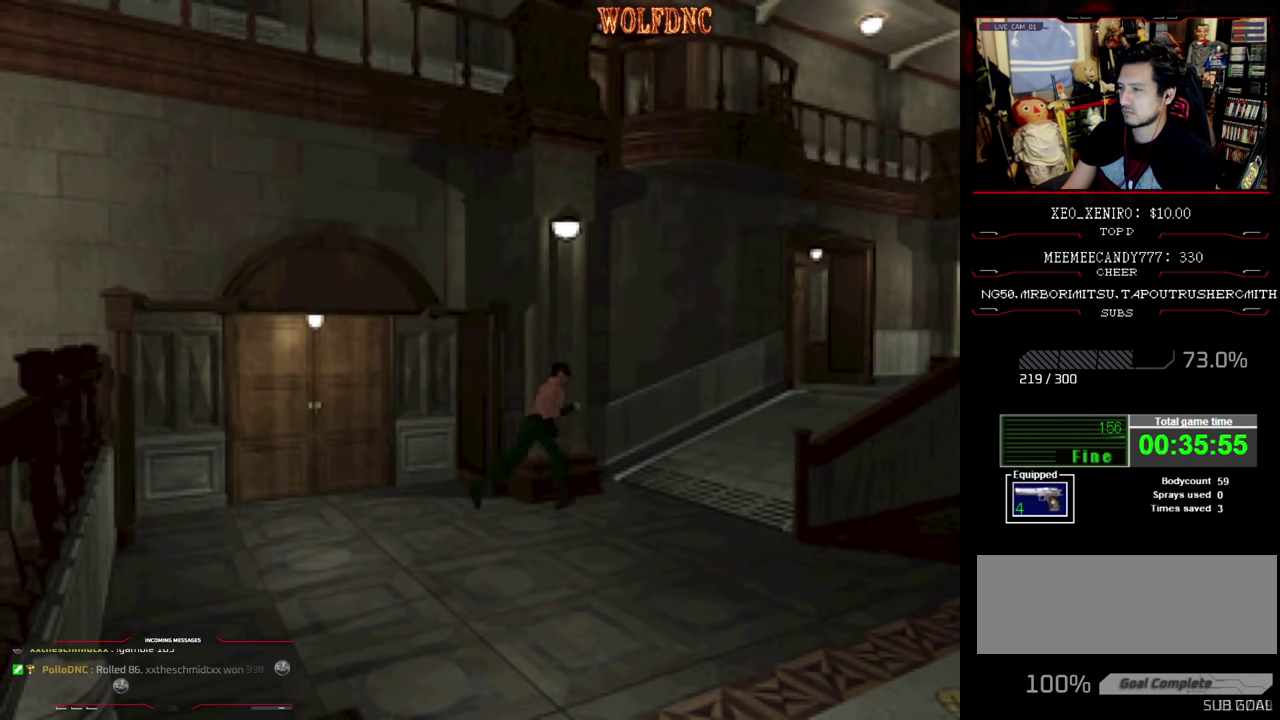
{"buttons": ["SQUARE", "DPAD_UP"], "events": []}
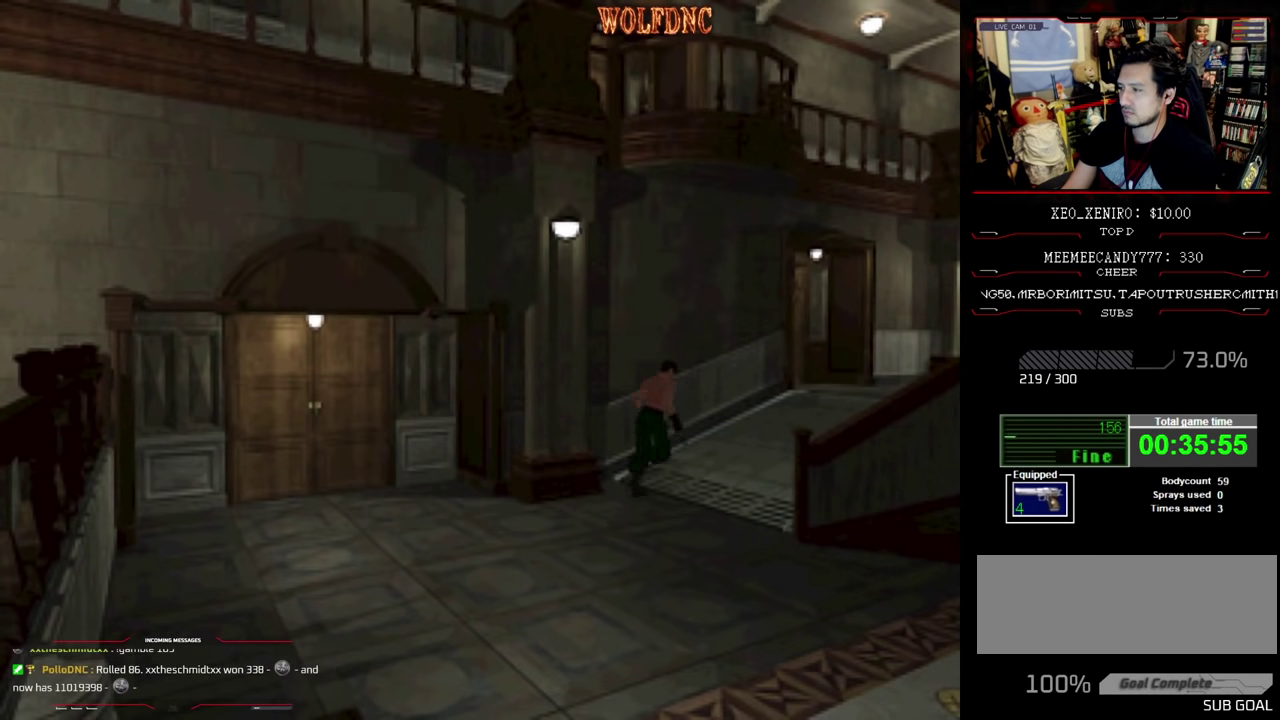
{"buttons": ["SQUARE", "DPAD_UP"], "events": []}
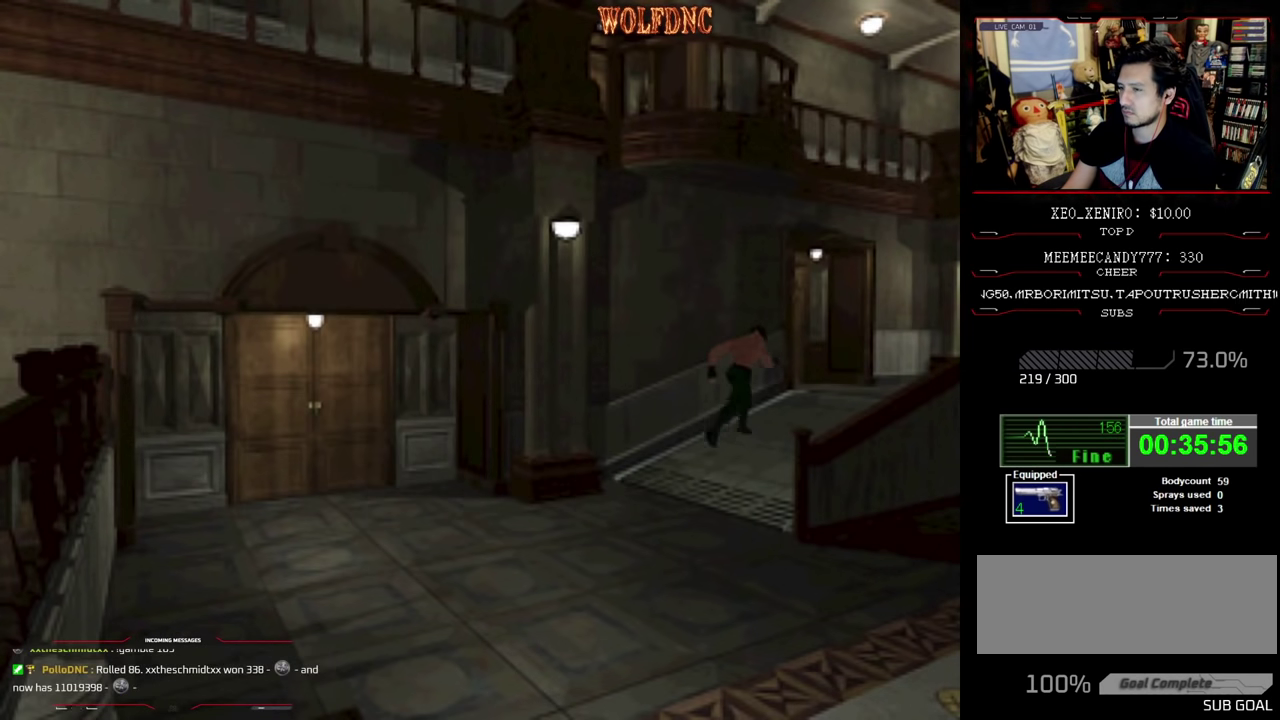
{"buttons": ["SQUARE", "DPAD_UP", "DPAD_LEFT"], "events": [[367, "DPAD_LEFT", "down"]]}
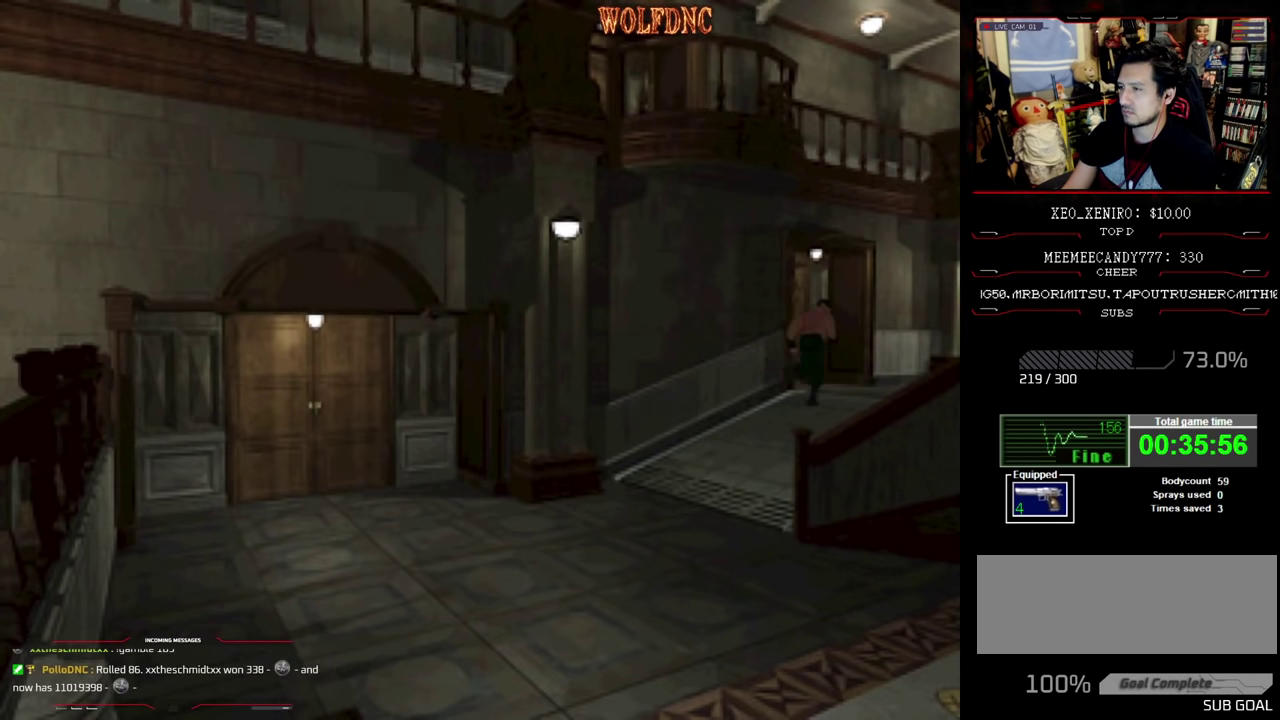
{"buttons": ["CROSS", "SQUARE", "DPAD_UP"], "events": [[484, "CROSS", "down"], [484, "DPAD_LEFT", "up"]]}